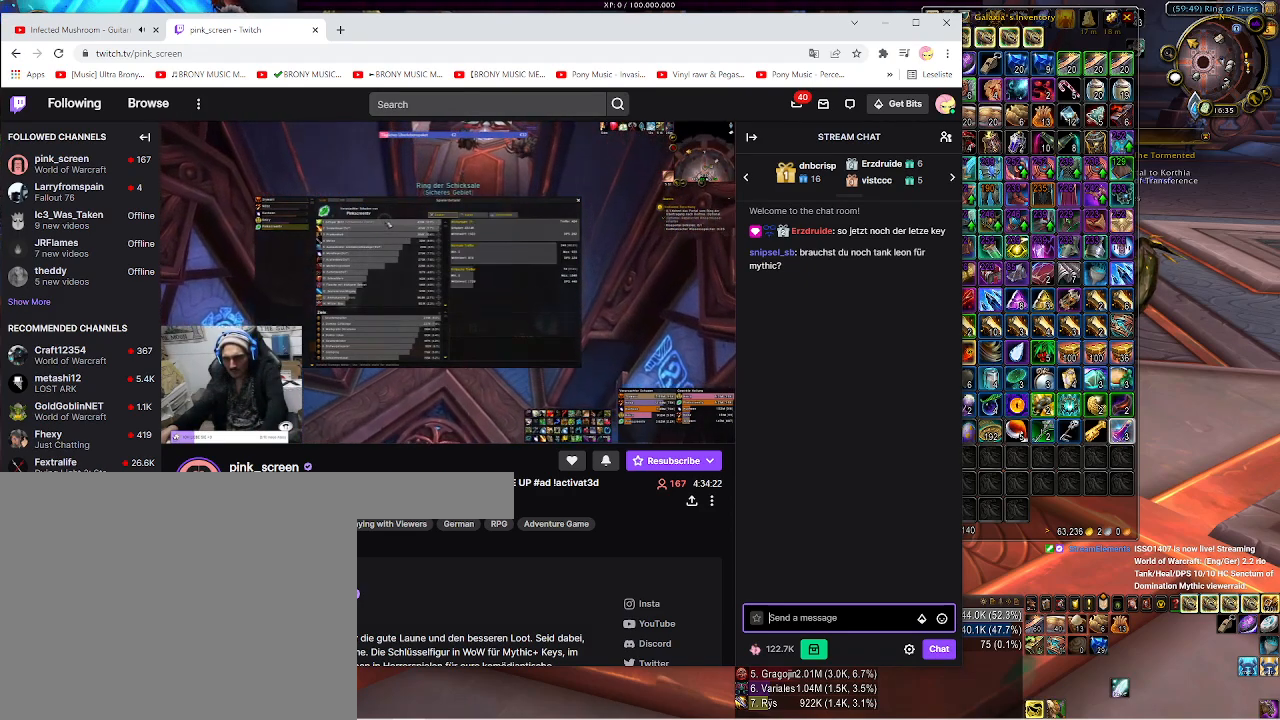
Gameplay with keyboard and mouse; each line is a JSON object with the keys and mouse buttons held at the frame after it. "events" lists presses ("down") and releases ("up") of "1", "2", "3", "4", "5", "a", "b", "c", "ctrl", "d", "e", "f", "g", "q", "r", "s", "shift", "space", "t", "tab", "v", "w", "x", "z", "mouse_left", "mouse_wheel", "mouse_right", "mouse_mb4" and "mouse_mb5" between this image and that frame as [ms after this image, input, new state], when the widget could be followed in between. "mouse_left", "mouse_wheel", "mouse_right", "mouse_mb4", "mouse_mb5" = the "left", "wheel", "right", "mb4", "mb5" buttons of the "mouse" list. No other keys are recorded. "wheel" means that the mouse wheel is clicked or scrolled. Mouse movement is not recorded. Not read: alt.
{"keys": ["a"], "mouse": [], "events": [[133, "b", "down"], [250, "b", "up"], [317, "r", "down"], [417, "r", "up"], [500, "a", "down"]]}
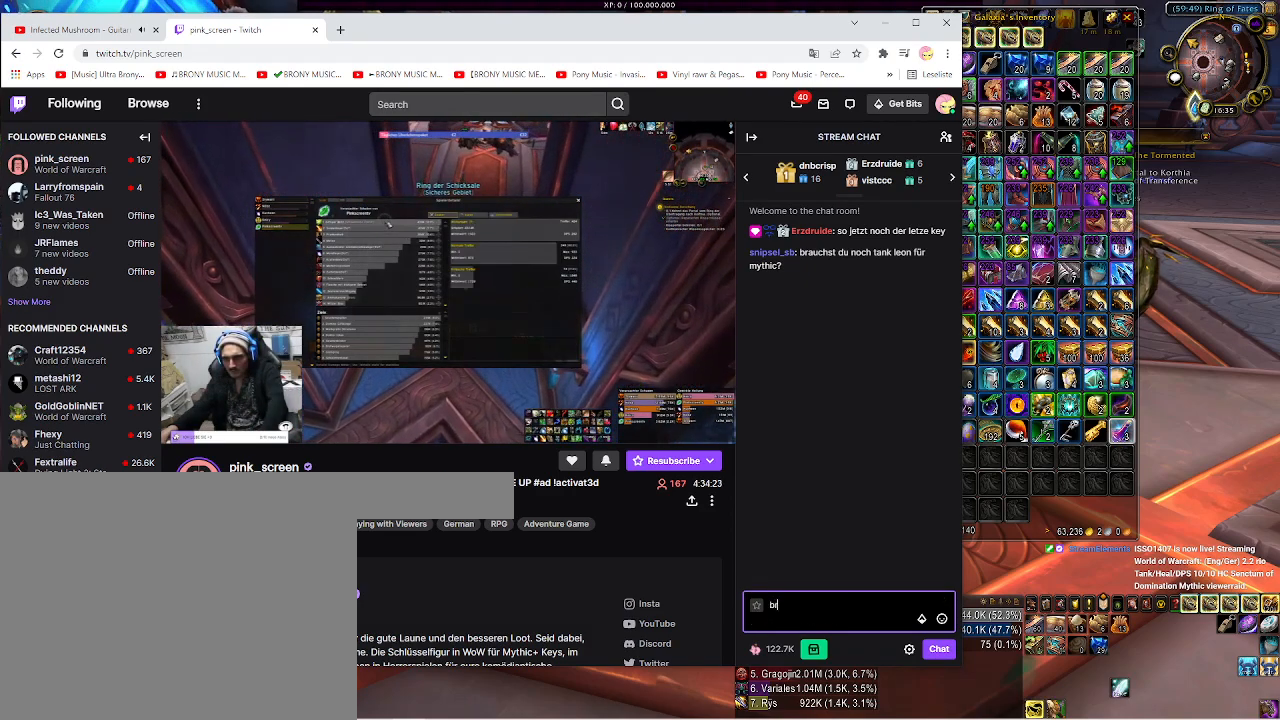
{"keys": [], "mouse": [], "events": [[117, "a", "up"], [250, "c", "down"], [350, "c", "up"]]}
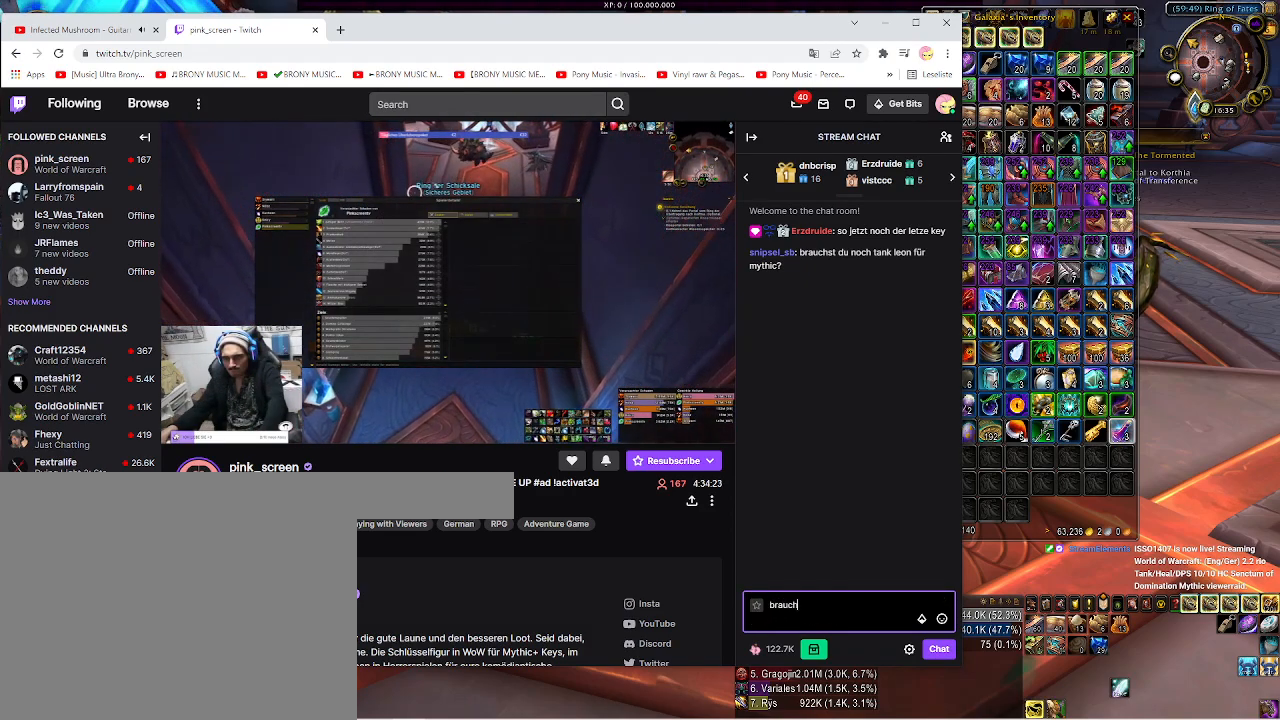
{"keys": [], "mouse": [], "events": [[33, "t", "down"], [100, "space", "down"], [133, "t", "up"], [200, "space", "up"], [300, "a", "down"], [417, "a", "up"]]}
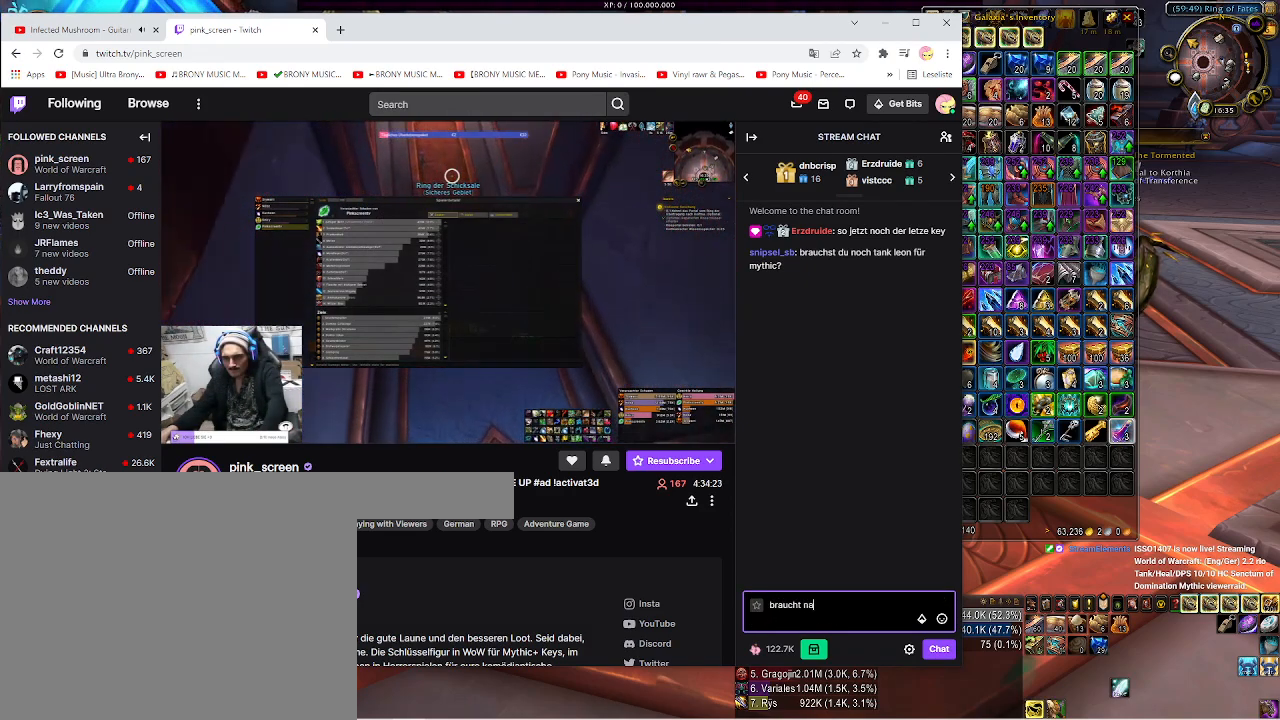
{"keys": [], "mouse": [], "events": [[17, "c", "down"], [117, "c", "up"], [133, "space", "down"], [250, "space", "up"]]}
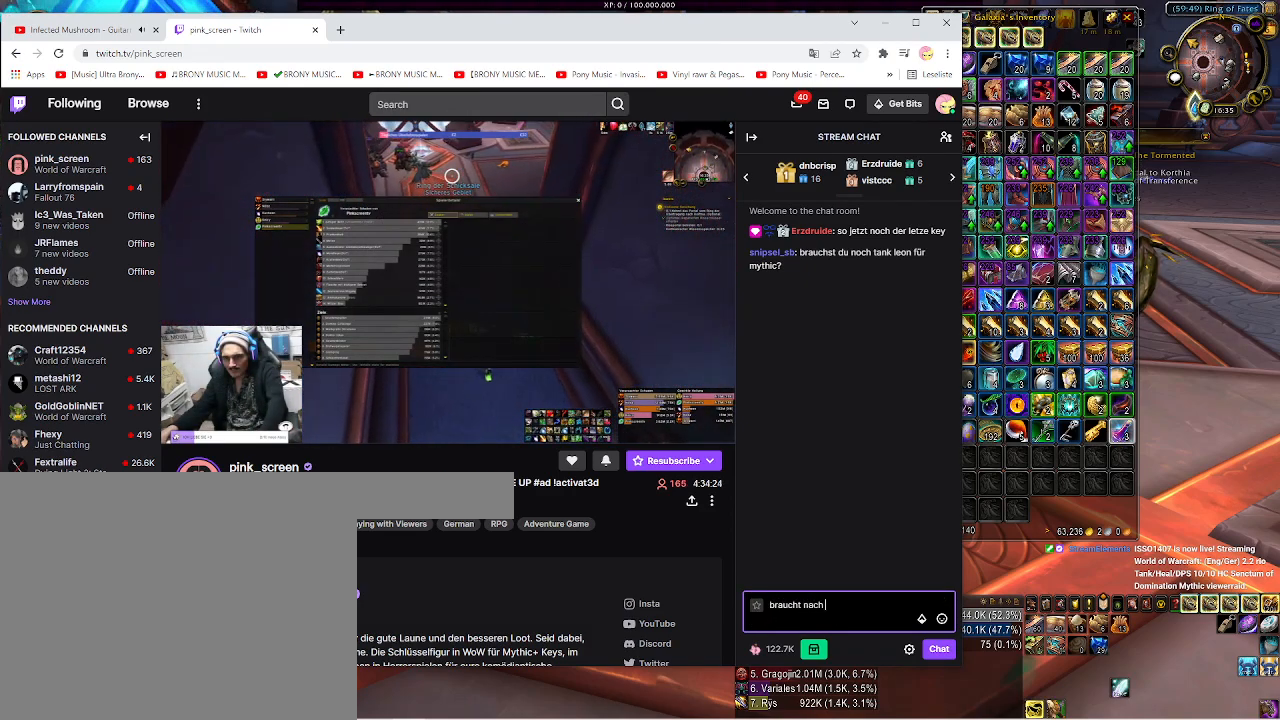
{"keys": [], "mouse": [], "events": [[100, "r", "down"], [200, "r", "up"], [300, "a", "down"], [433, "a", "up"]]}
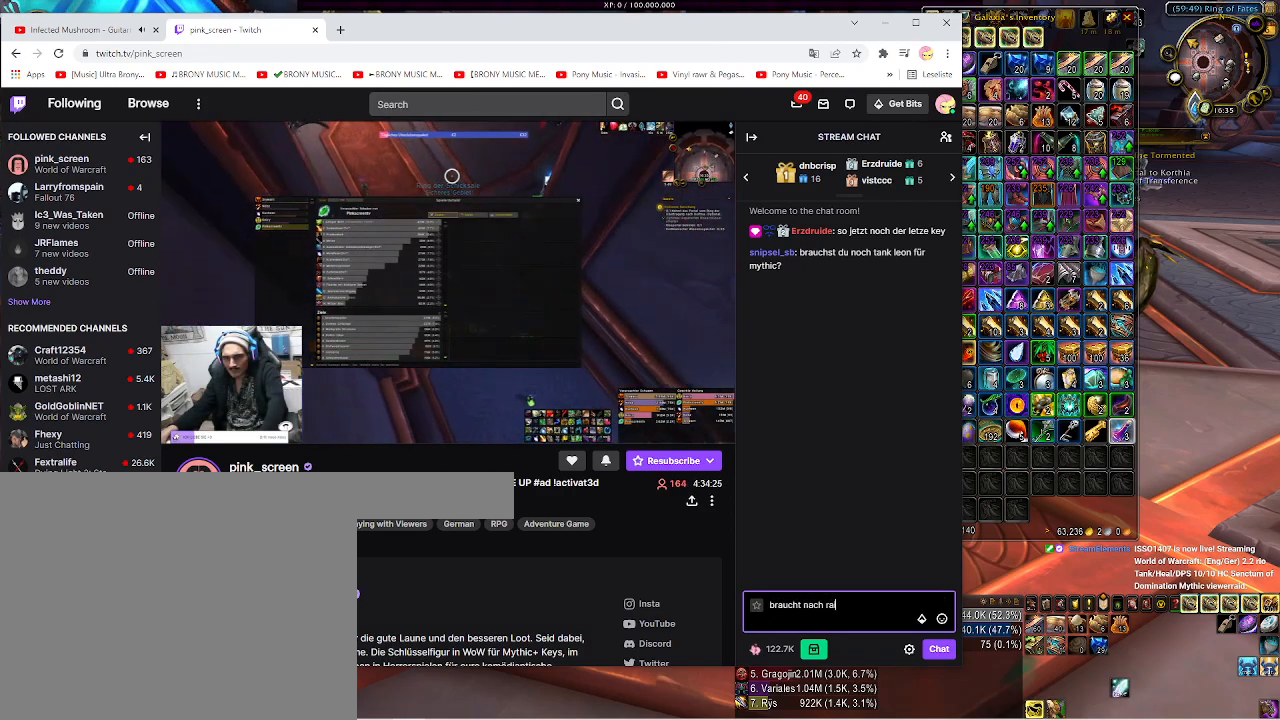
{"keys": [], "mouse": [], "events": [[33, "d", "down"], [133, "space", "down"], [150, "d", "up"], [233, "space", "up"]]}
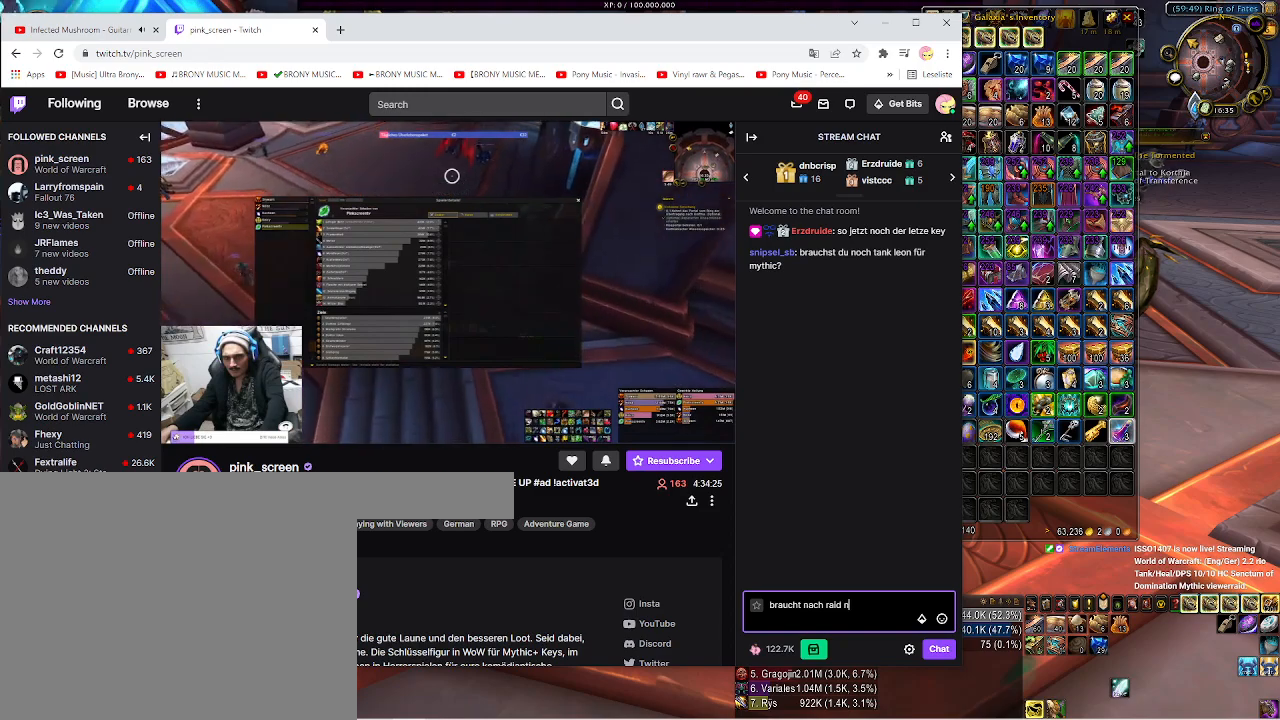
{"keys": [], "mouse": [], "events": [[400, "c", "down"], [500, "c", "up"]]}
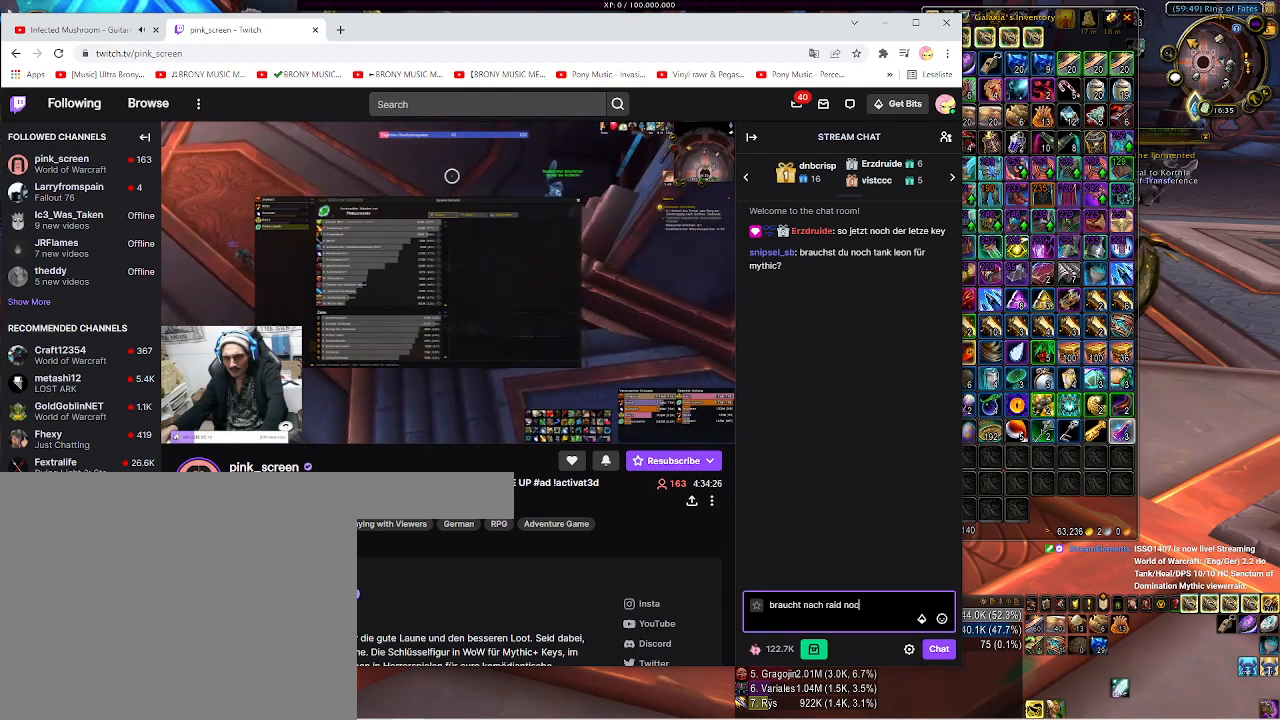
{"keys": [], "mouse": [], "events": [[133, "space", "down"], [233, "space", "up"], [333, "w", "down"], [417, "w", "up"]]}
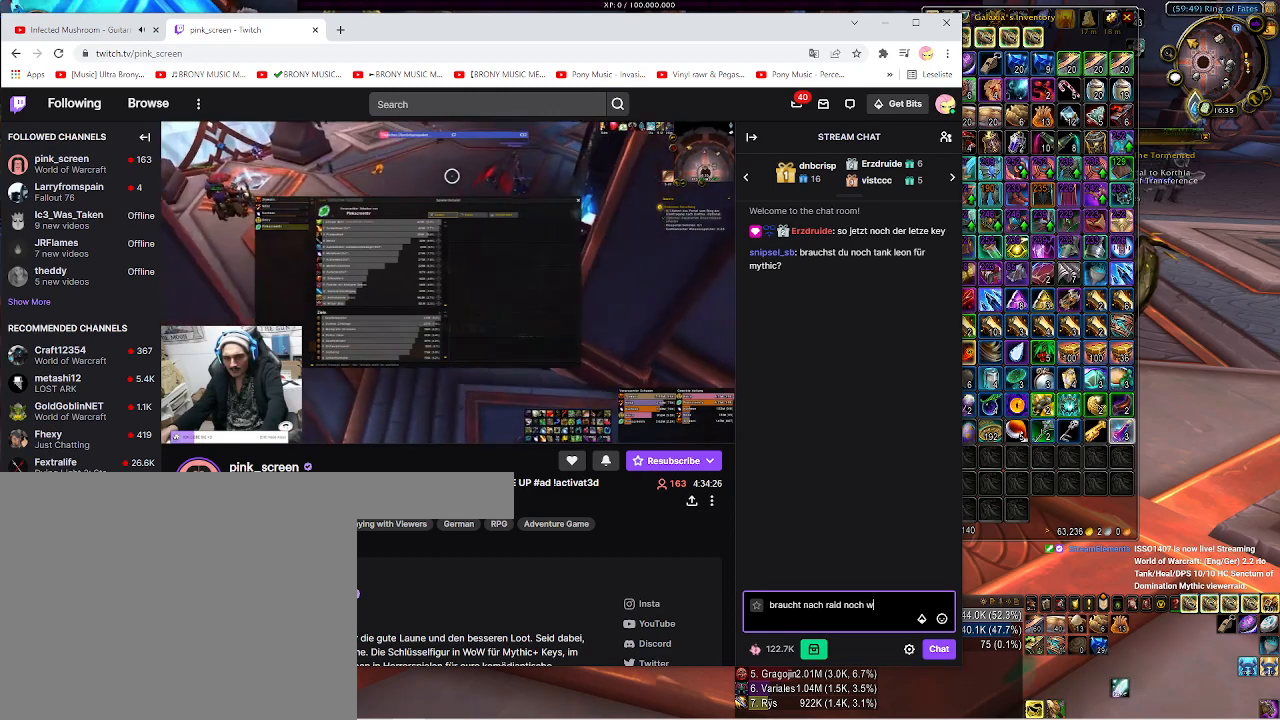
{"keys": [], "mouse": [], "events": [[17, "e", "down"], [117, "e", "up"], [200, "r", "down"], [300, "r", "up"], [367, "space", "down"], [483, "space", "up"]]}
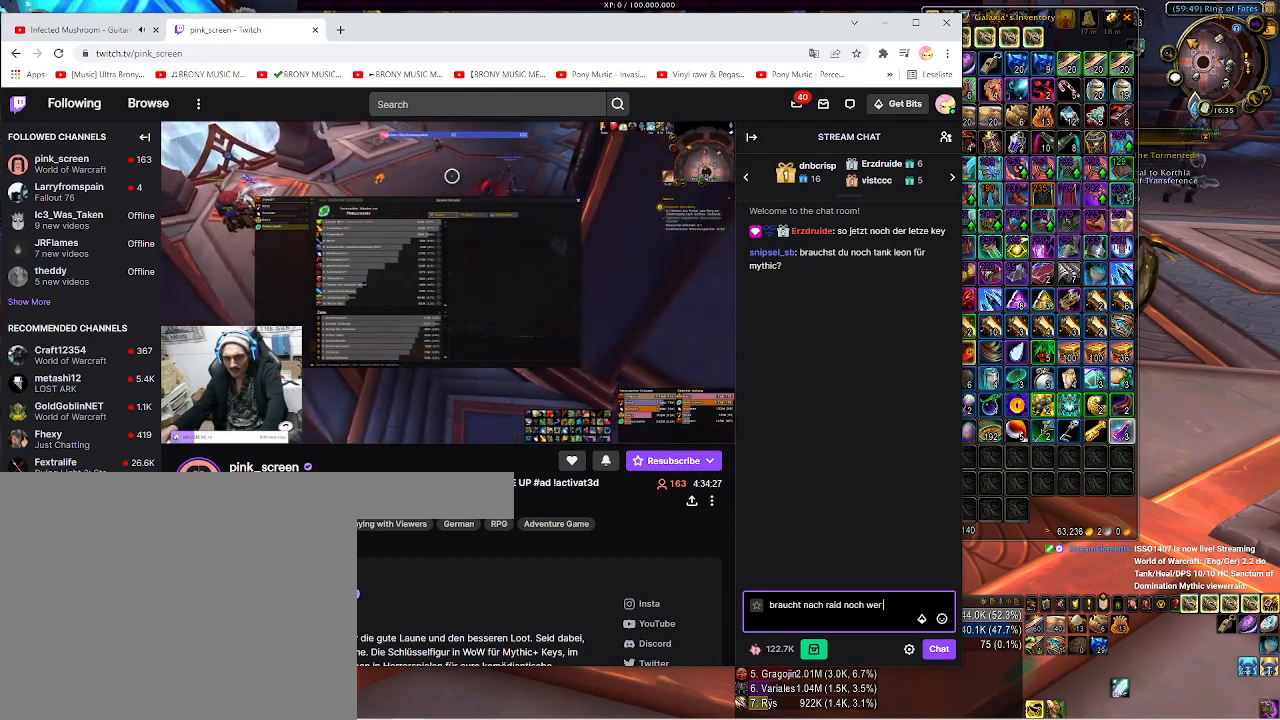
{"keys": [], "mouse": [], "events": []}
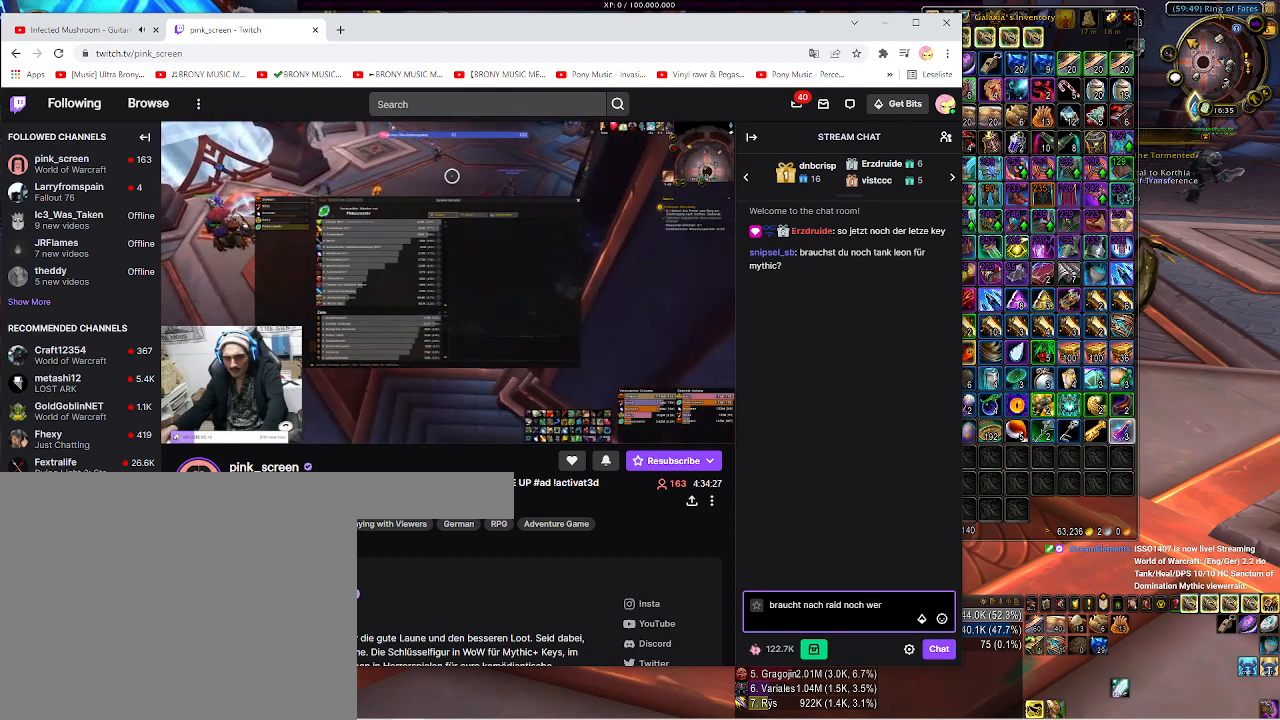
{"keys": [], "mouse": [], "events": [[383, "e", "down"], [483, "e", "up"]]}
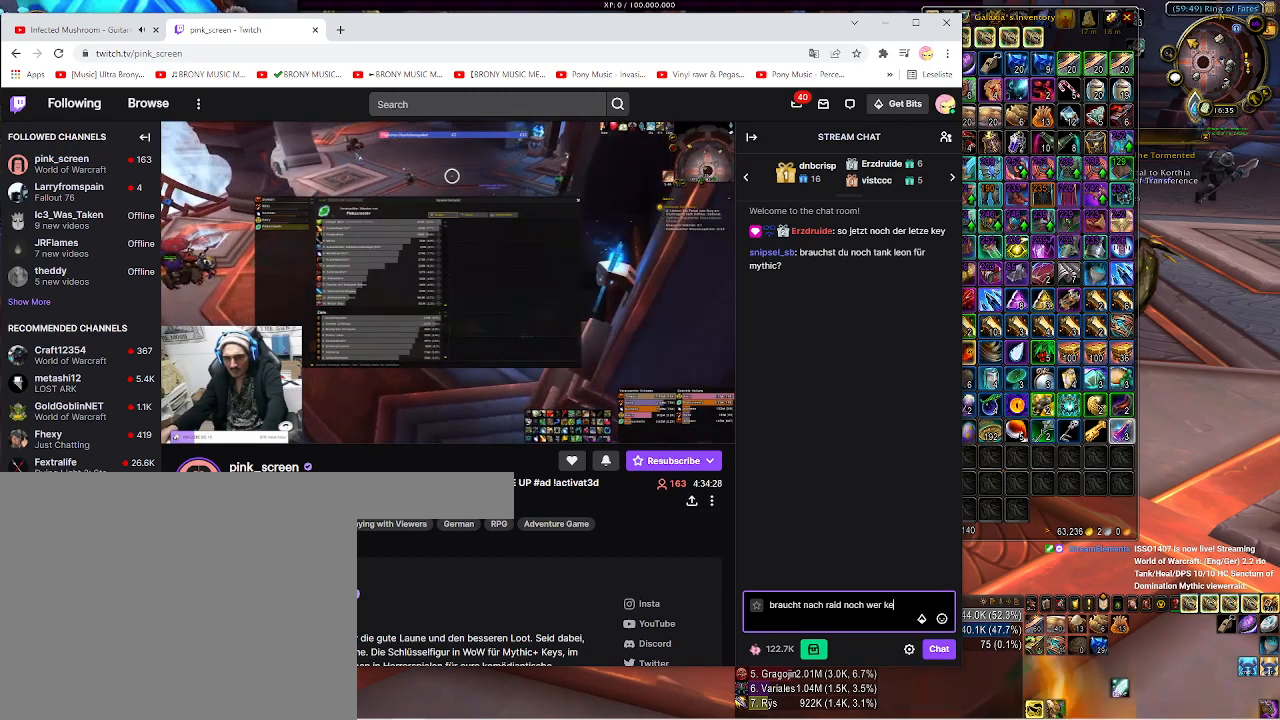
{"keys": [], "mouse": [], "events": [[400, "s", "down"], [500, "s", "up"]]}
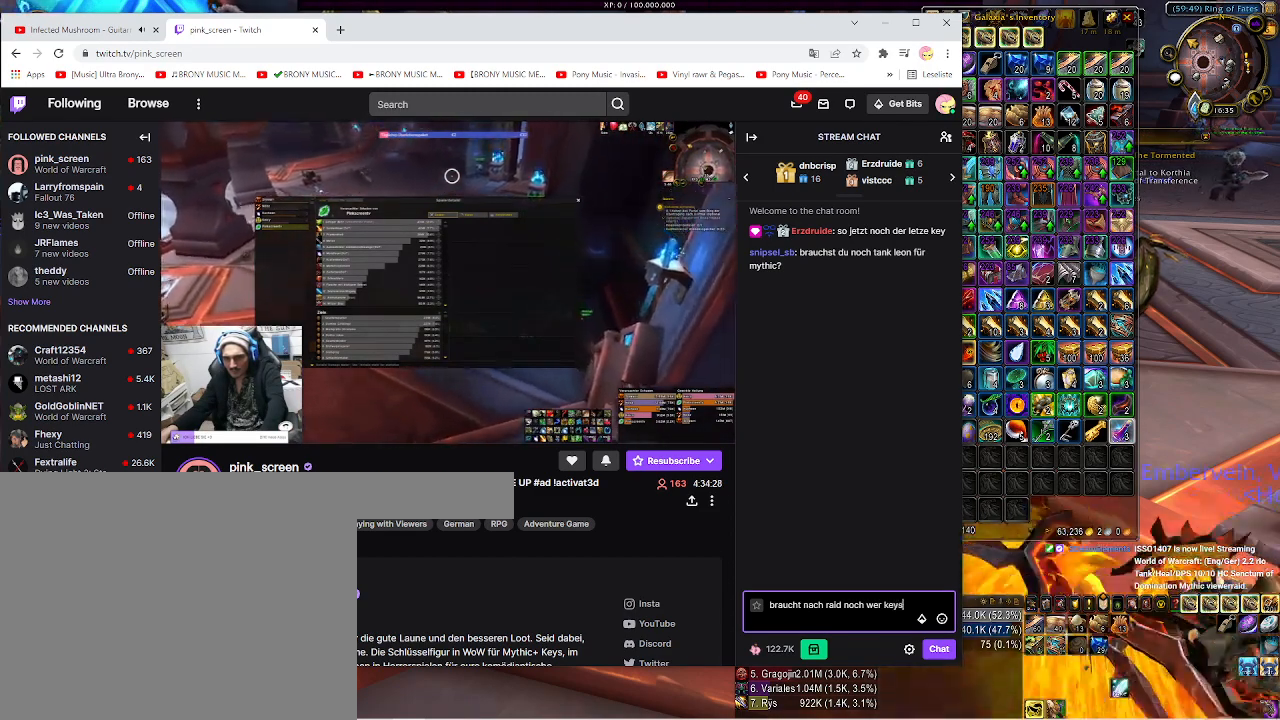
{"keys": [], "mouse": [], "events": [[50, "space", "down"], [133, "space", "up"]]}
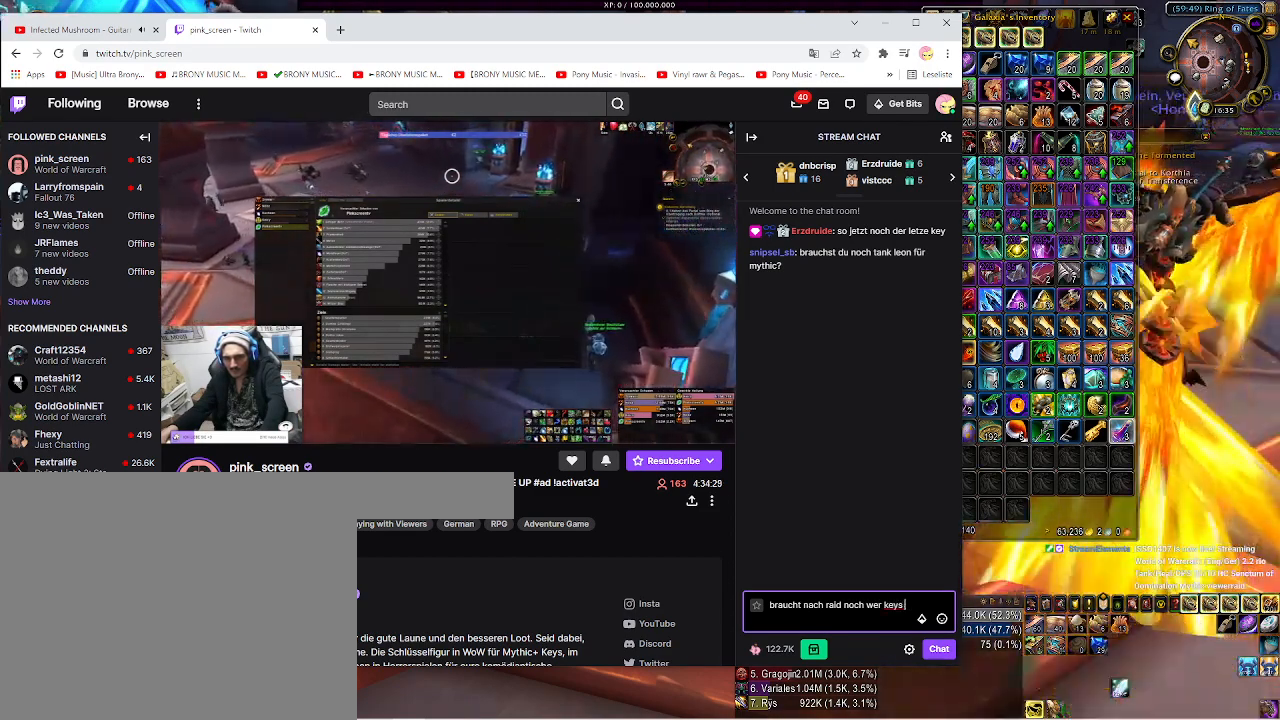
{"keys": [], "mouse": [], "events": []}
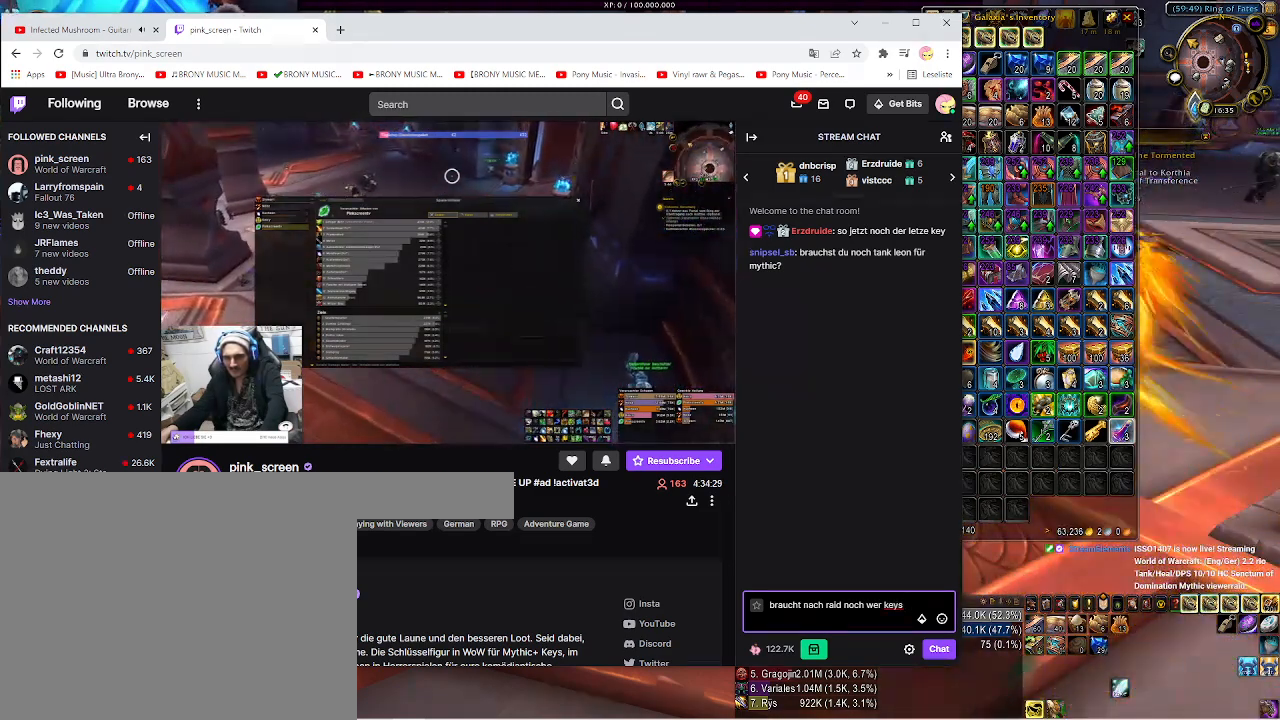
{"keys": [], "mouse": [], "events": []}
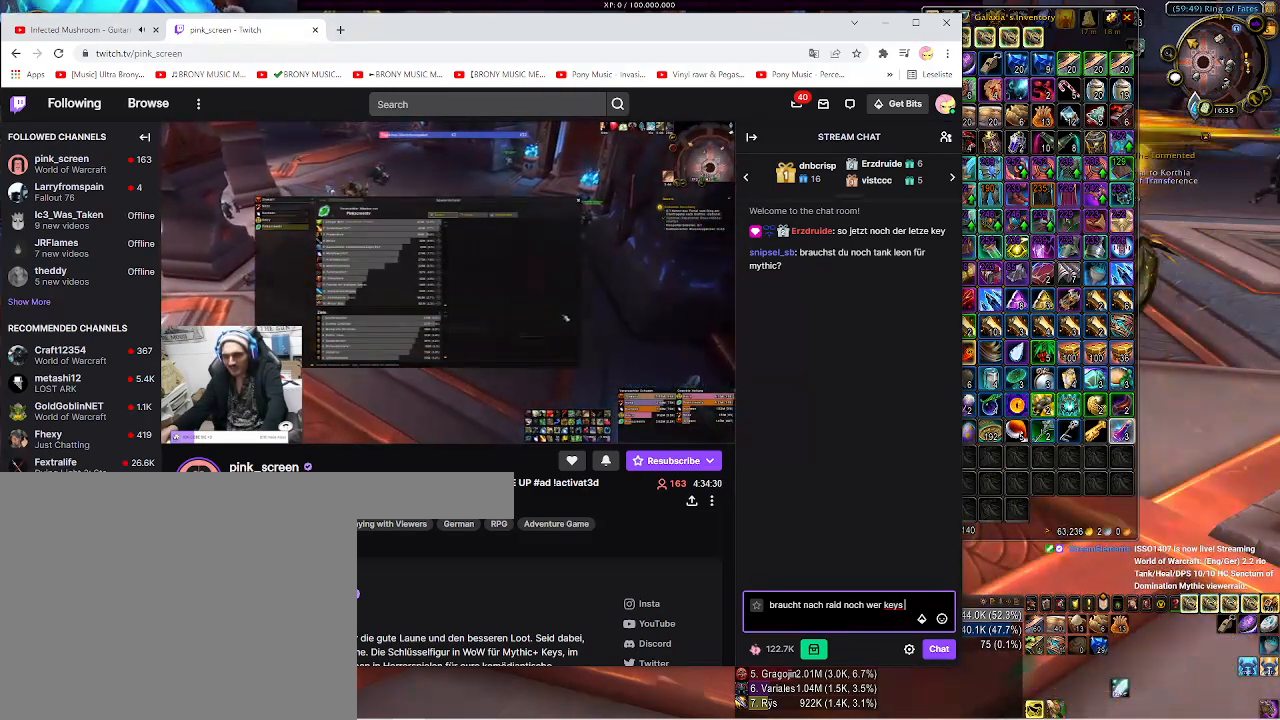
{"keys": [], "mouse": [], "events": []}
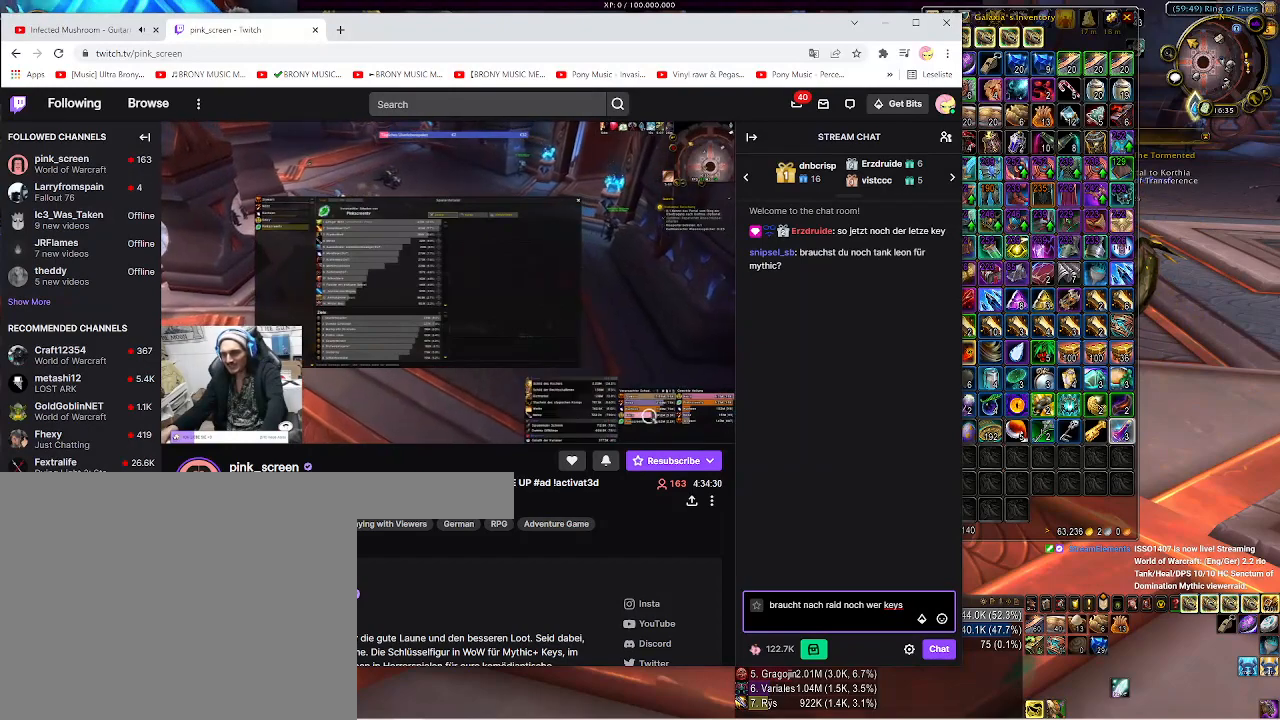
{"keys": [], "mouse": [], "events": []}
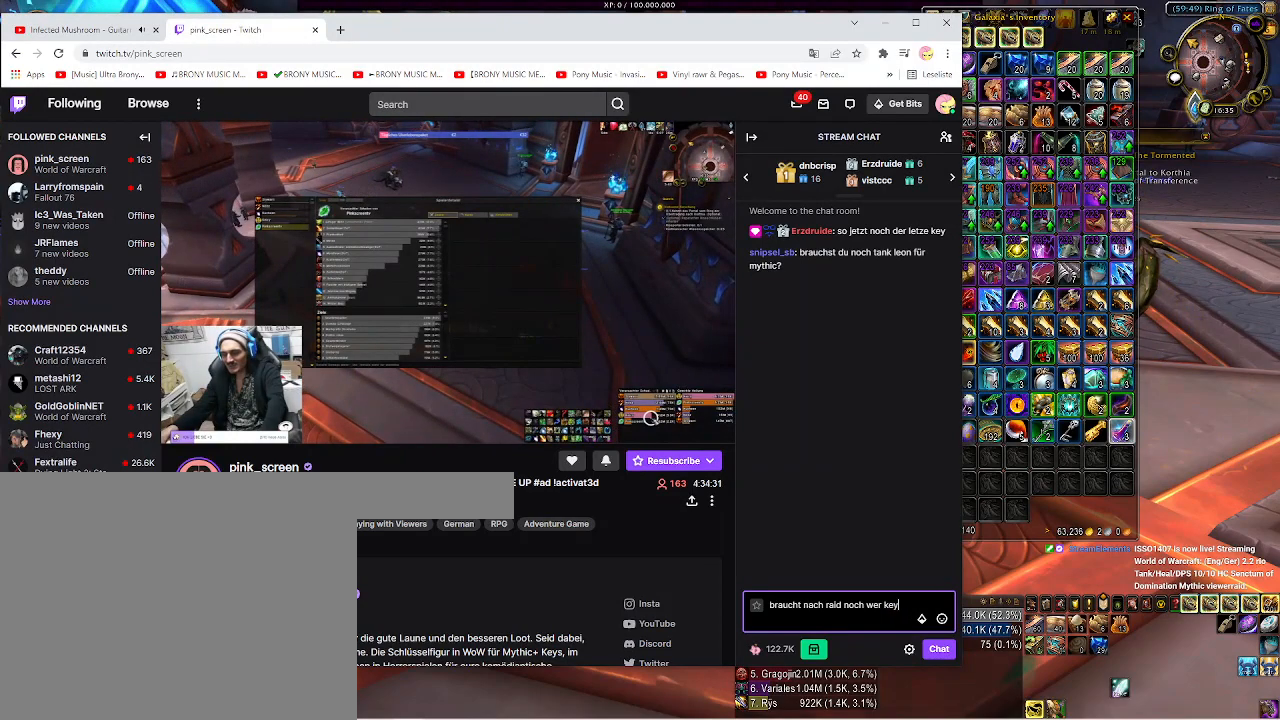
{"keys": [], "mouse": [], "events": []}
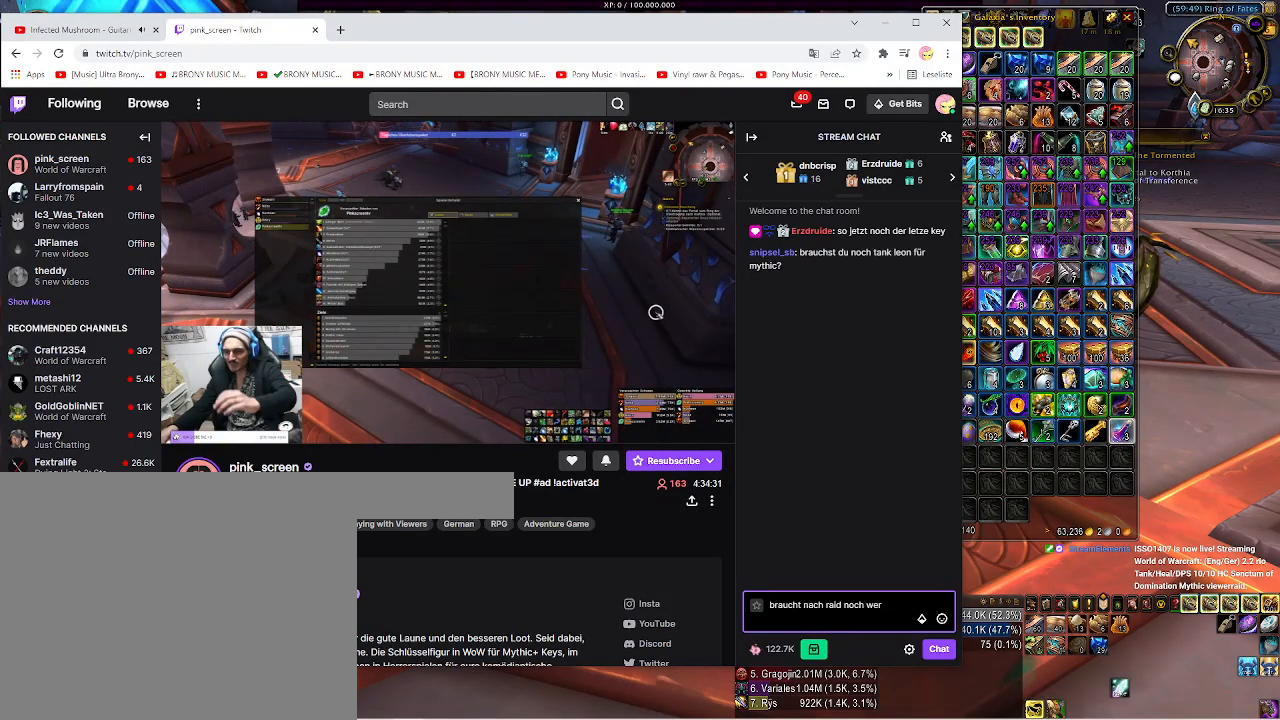
{"keys": ["1"], "mouse": [], "events": [[400, "1", "down"]]}
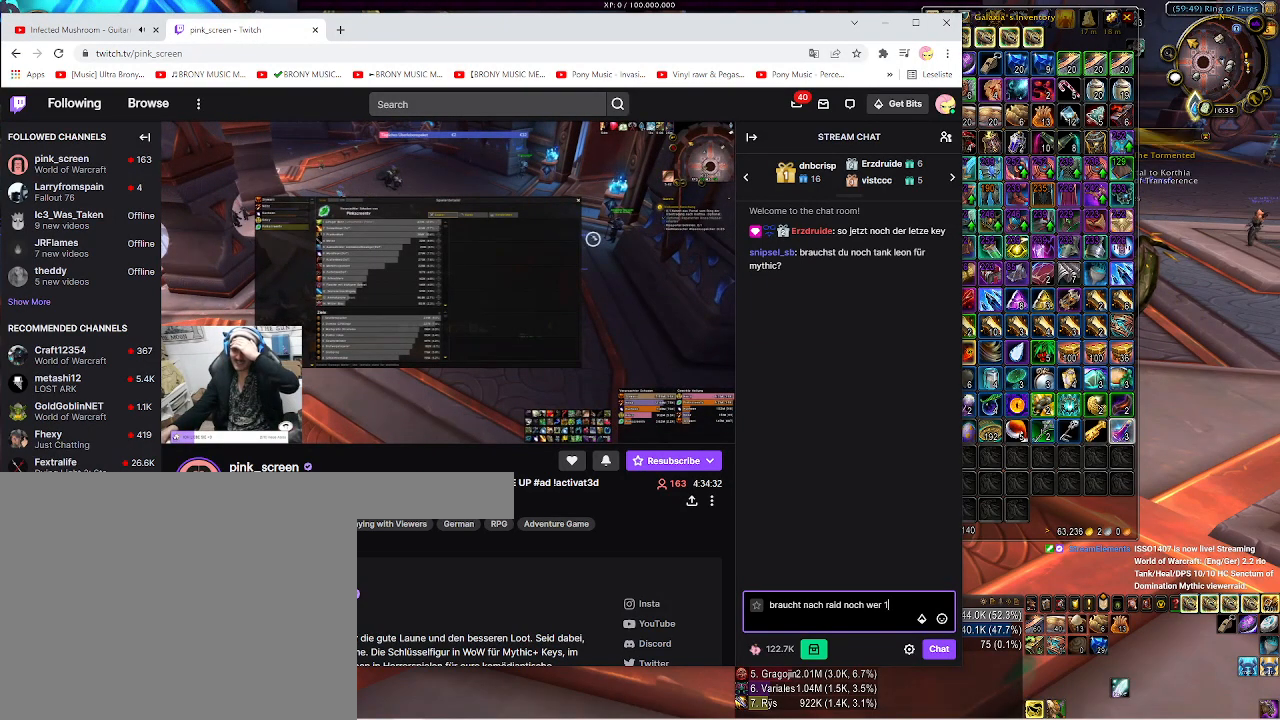
{"keys": [], "mouse": [], "events": [[83, "1", "up"], [400, "5", "down"], [500, "5", "up"]]}